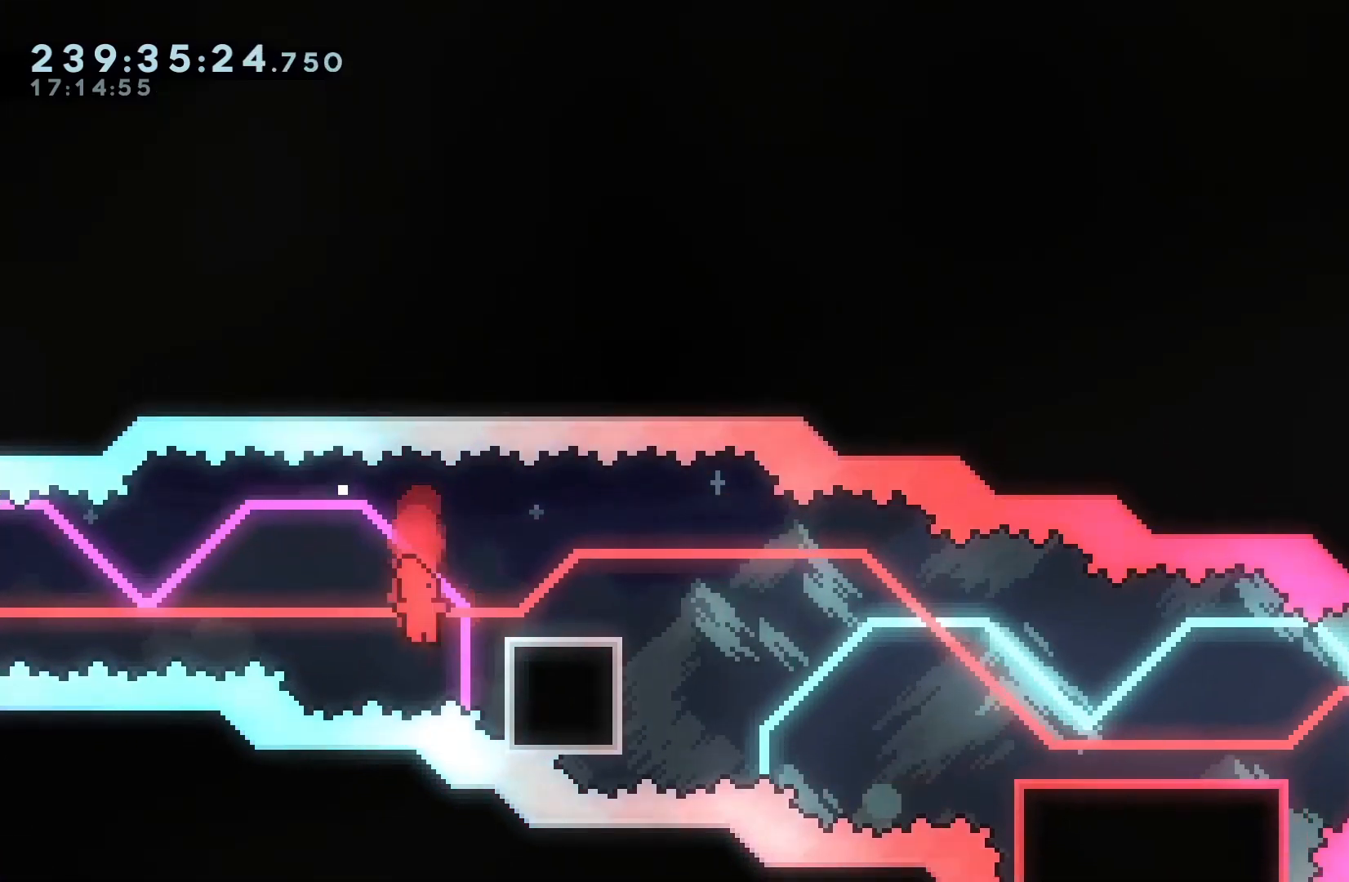
Gameplay with keyboard; each line is a JSON object with the keys held at the frame after it. "events" lists presses ("down") and releases ("up") of "dash", "demo", "down", "grab", "jump", "jump2", "left", "pause", "right" and "up" between this image and that frame as [ms after this image, input, new state], when the widget could be followed in between. No other keys are recorded. Mouse input is not recorded. Key names are as the overlay labels them; some are game actions (e.g. jump) rather than physical keys.
{"keys": ["dash", "down", "right"], "events": [[33, "demo", "down"], [200, "demo", "up"], [200, "jump", "down"], [300, "dash", "down"], [300, "down", "down"], [433, "jump", "up"]]}
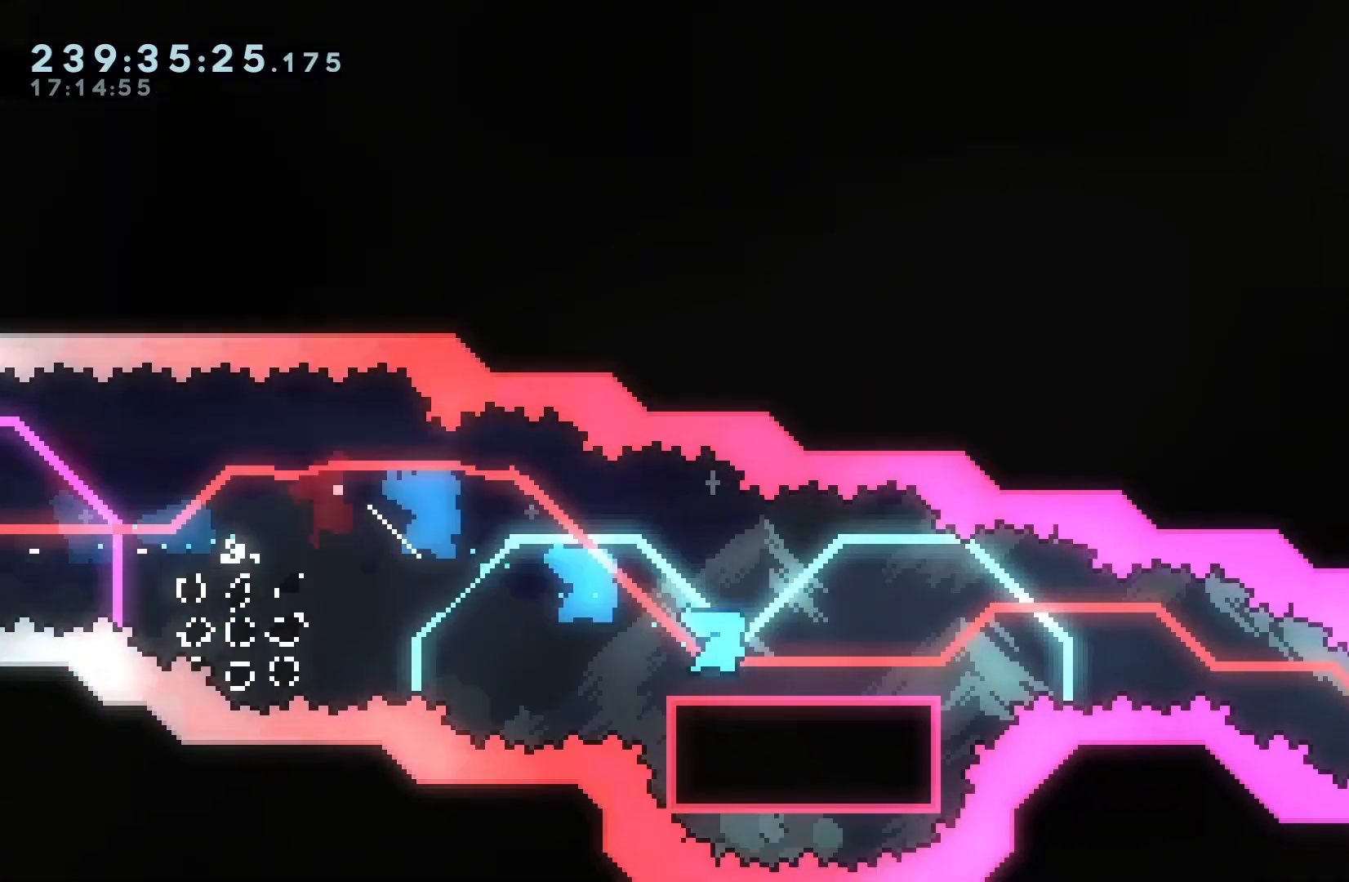
{"keys": ["right"], "events": [[33, "down", "up"], [100, "dash", "up"], [100, "jump", "down"], [133, "down", "down"], [200, "dash", "down"], [233, "jump", "up"], [300, "down", "up"], [400, "dash", "up"]]}
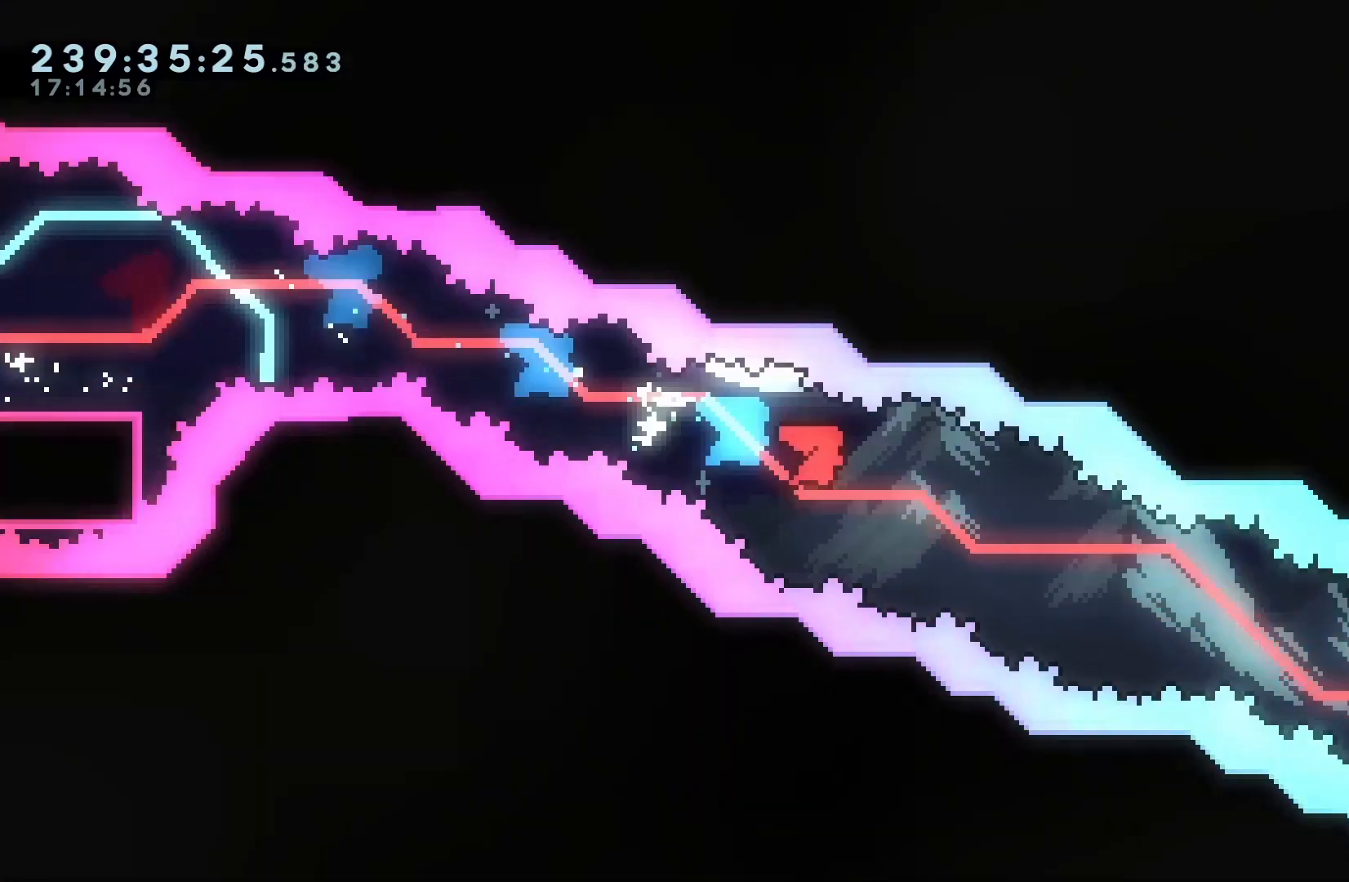
{"keys": ["right"], "events": []}
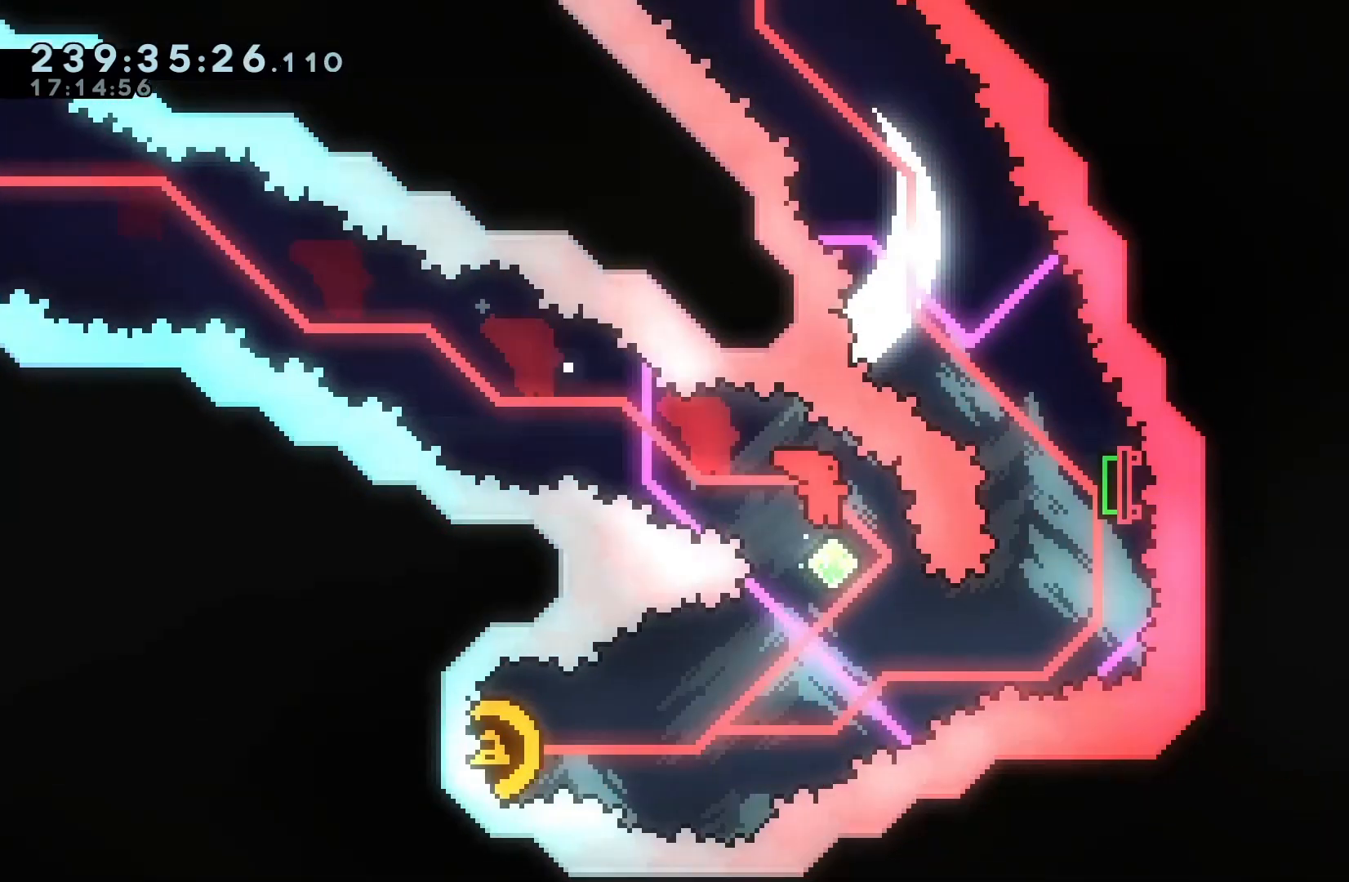
{"keys": ["dash", "left"], "events": [[33, "down", "down"], [33, "left", "down"], [67, "dash", "down"], [67, "right", "up"], [267, "dash", "up"], [267, "down", "up"], [400, "dash", "down"]]}
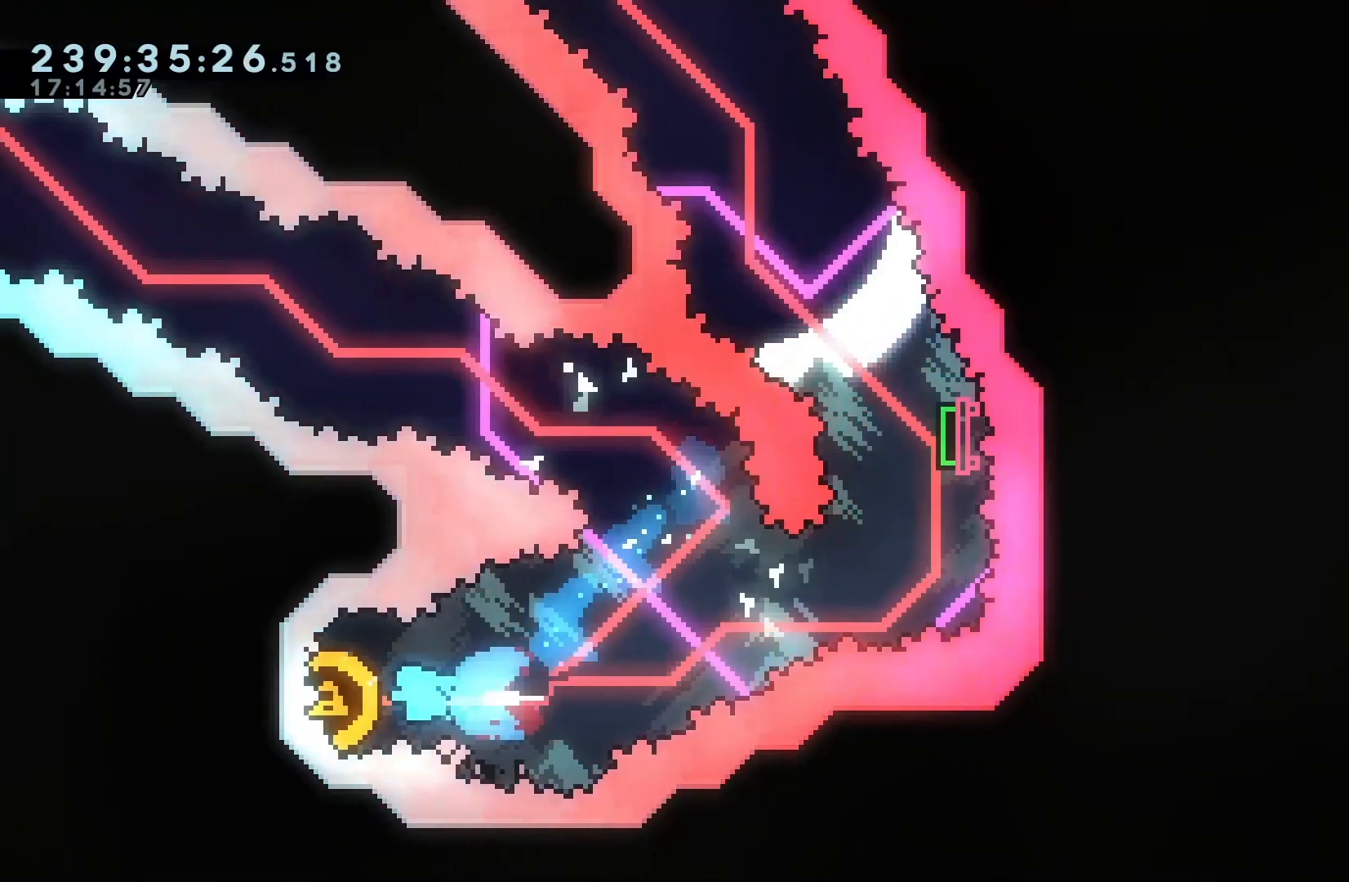
{"keys": ["dash", "up"], "events": [[33, "dash", "up"], [33, "right", "down"], [67, "left", "up"], [500, "dash", "down"], [500, "right", "up"], [500, "up", "down"]]}
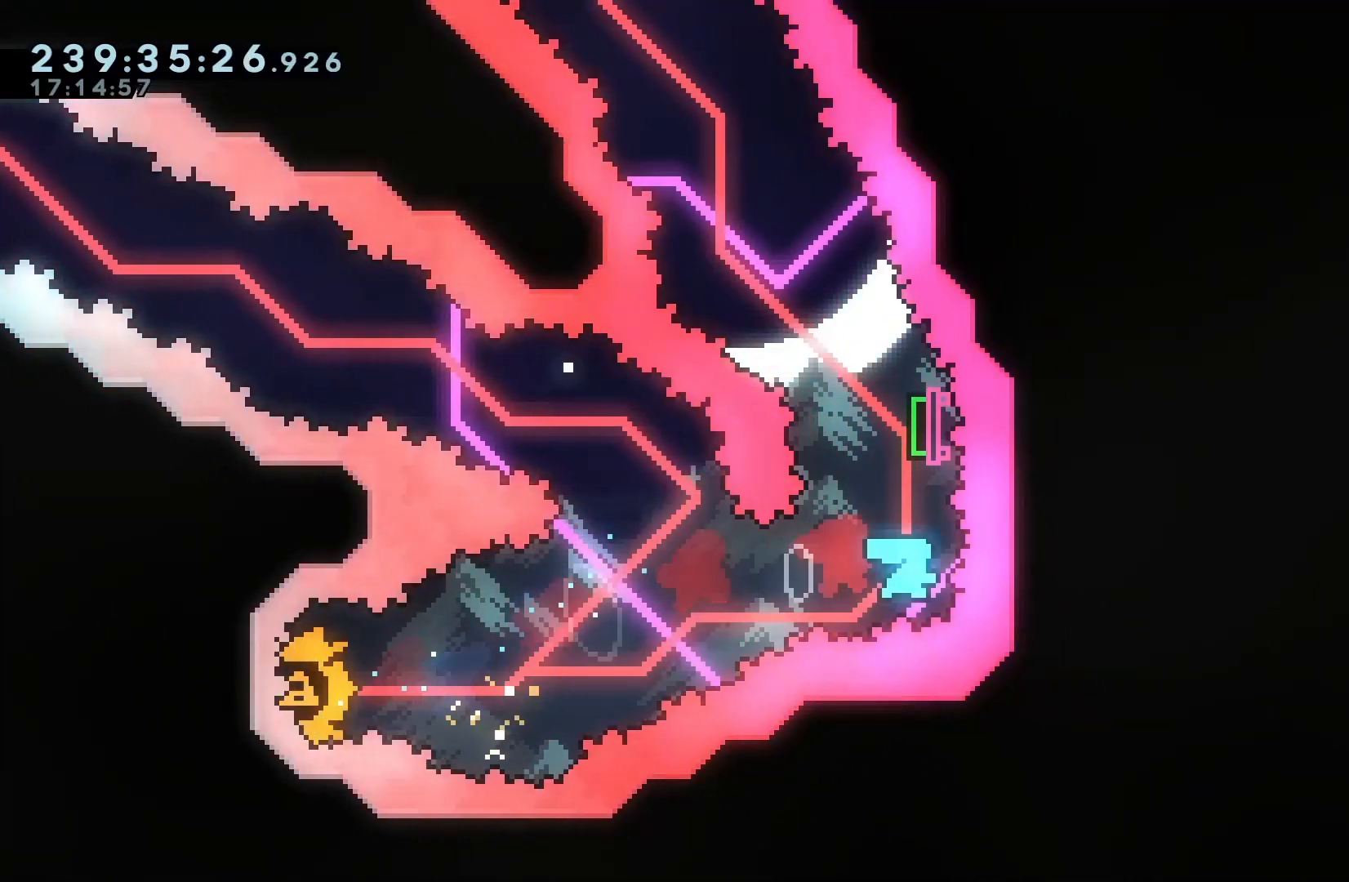
{"keys": [], "events": [[267, "dash", "up"], [433, "up", "up"]]}
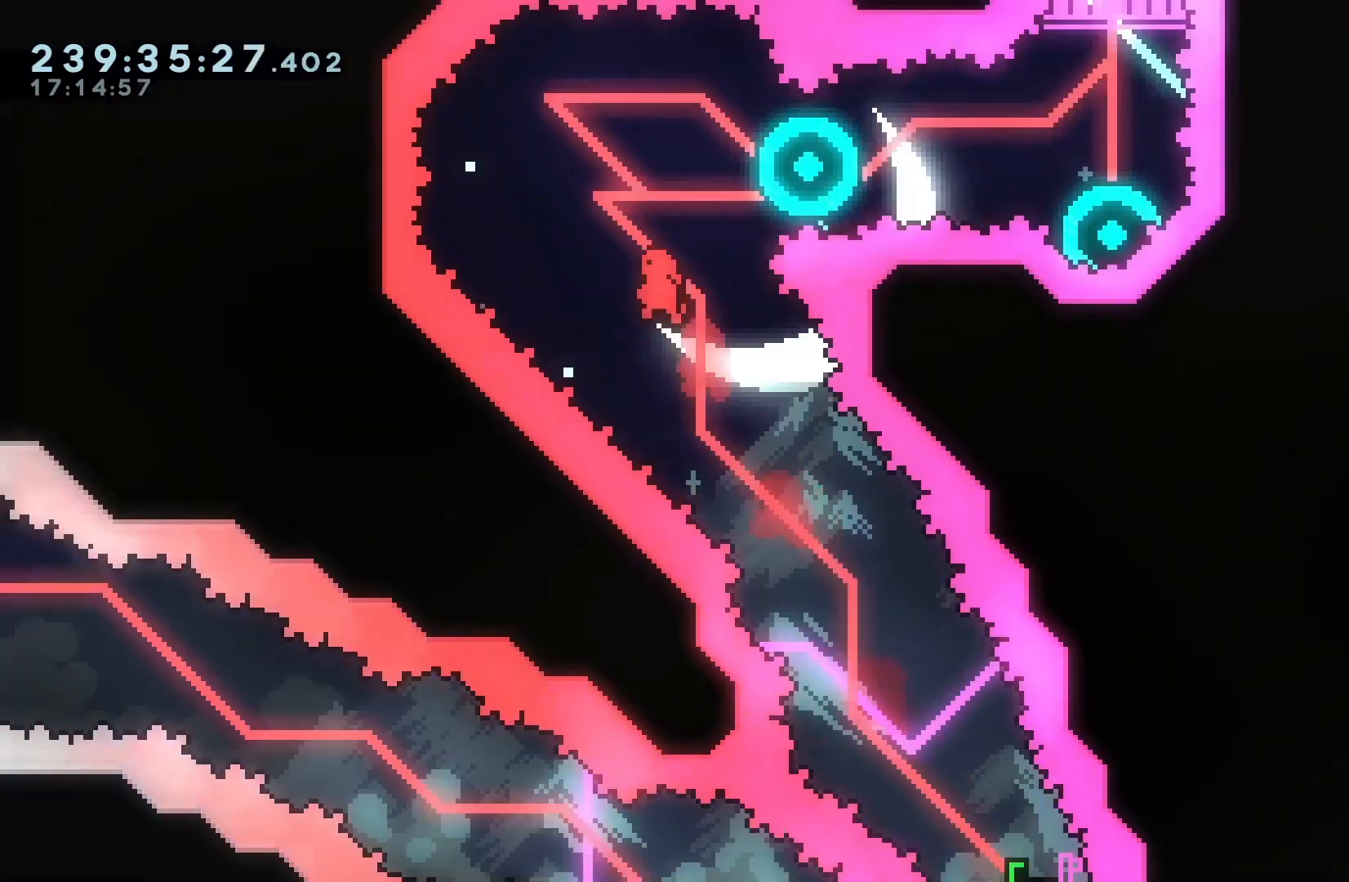
{"keys": ["right"], "events": [[200, "right", "down"], [267, "dash", "down"], [500, "dash", "up"]]}
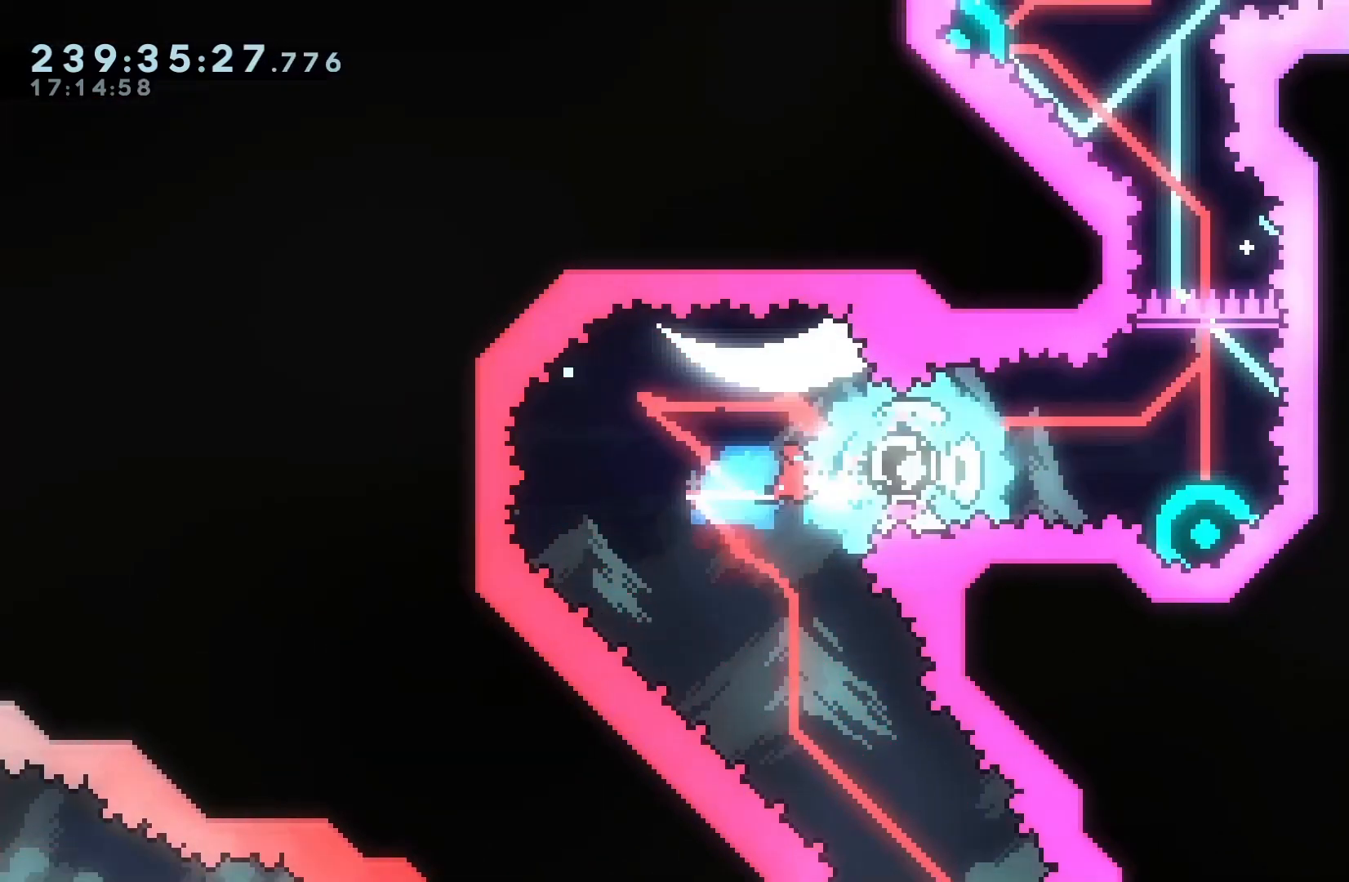
{"keys": ["right"], "events": [[133, "dash", "down"], [400, "dash", "up"]]}
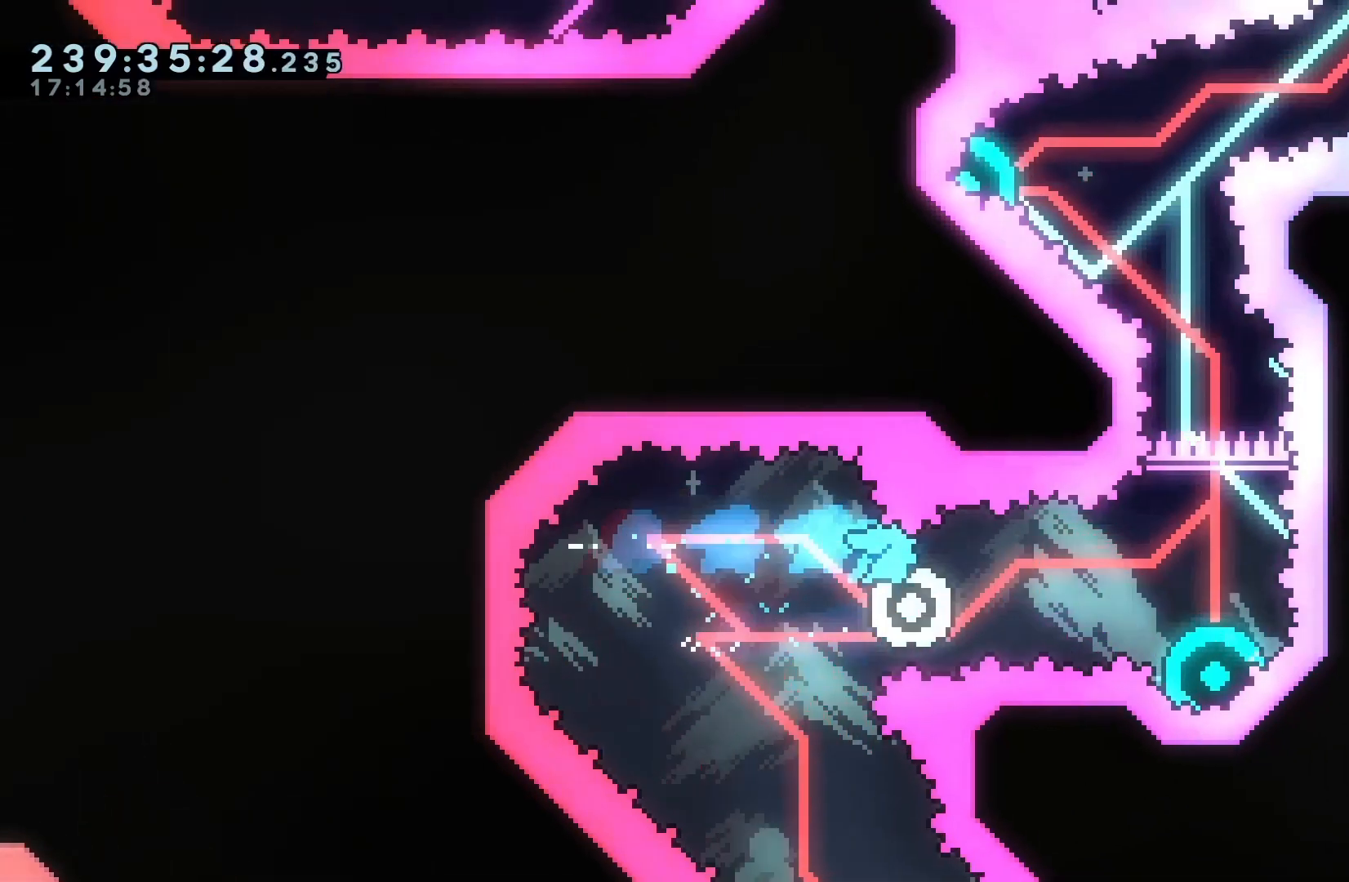
{"keys": ["dash", "down"], "events": [[100, "right", "up"], [433, "dash", "down"], [467, "down", "down"]]}
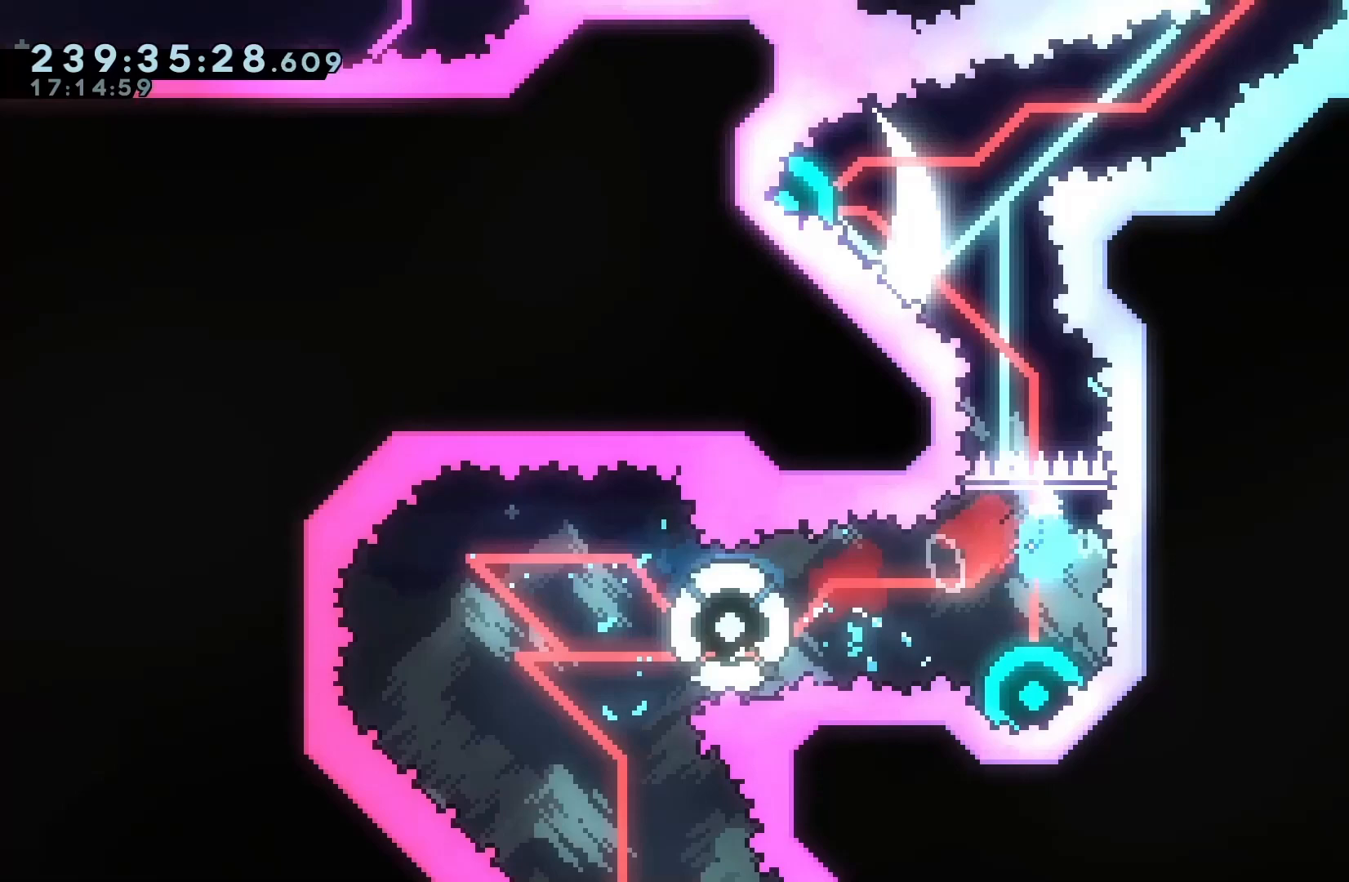
{"keys": ["dash", "left", "up"], "events": [[100, "down", "up"], [300, "dash", "up"], [333, "left", "down"], [400, "up", "down"], [500, "dash", "down"]]}
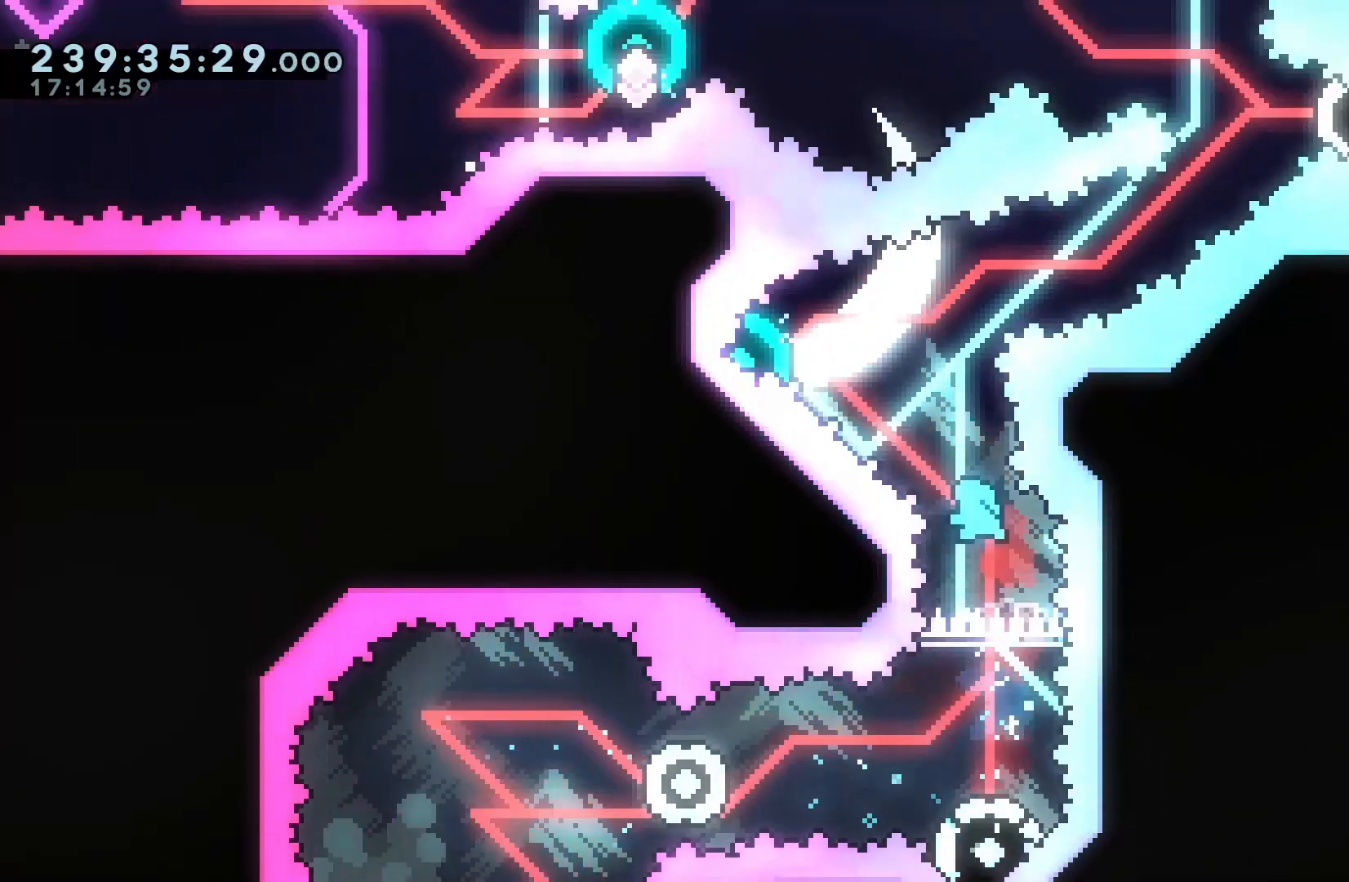
{"keys": ["right", "up"], "events": [[467, "right", "down"], [500, "dash", "up"], [500, "left", "up"]]}
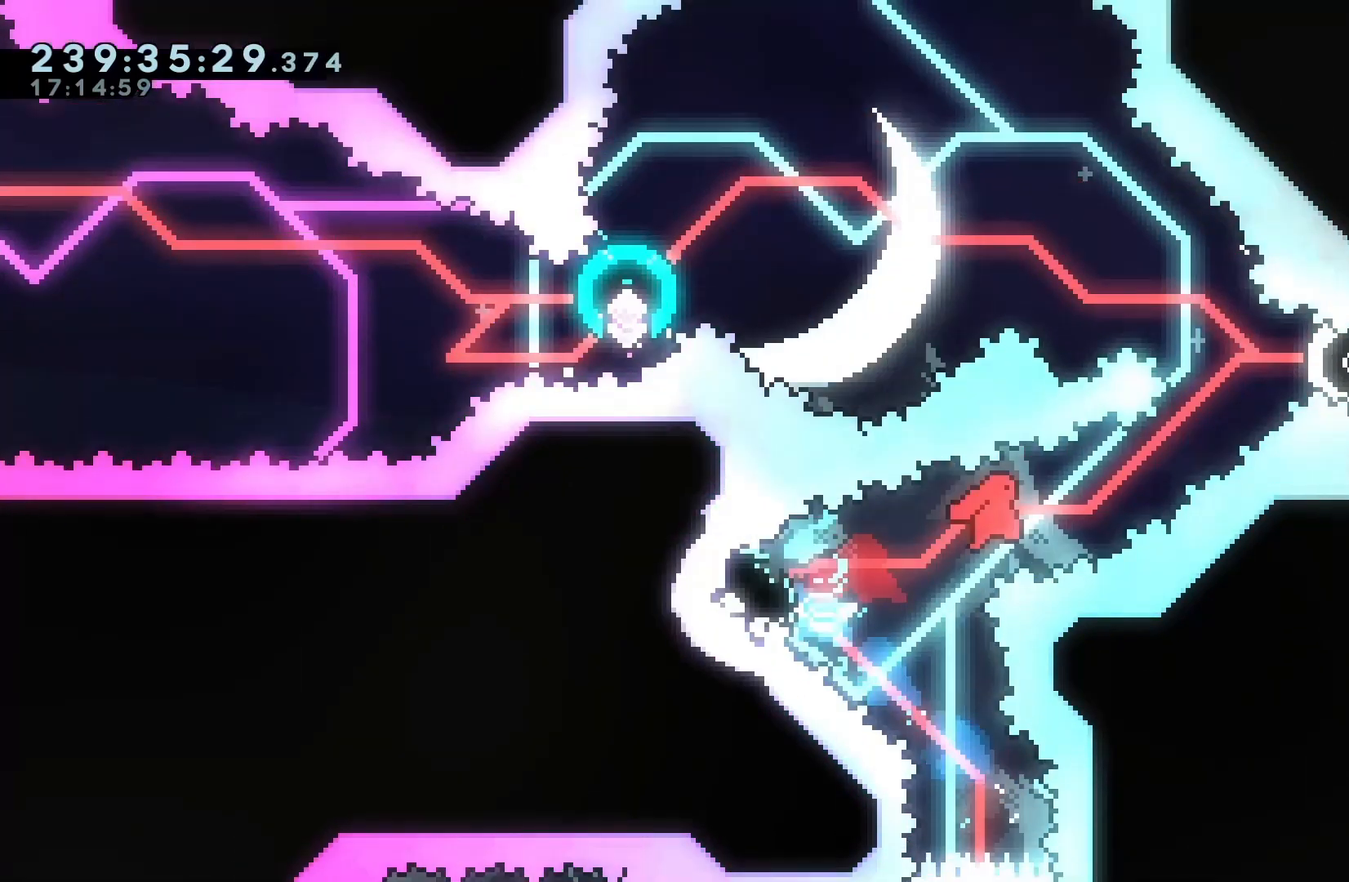
{"keys": ["left", "up"], "events": [[100, "dash", "down"], [233, "dash", "up"], [300, "left", "down"], [333, "right", "up"]]}
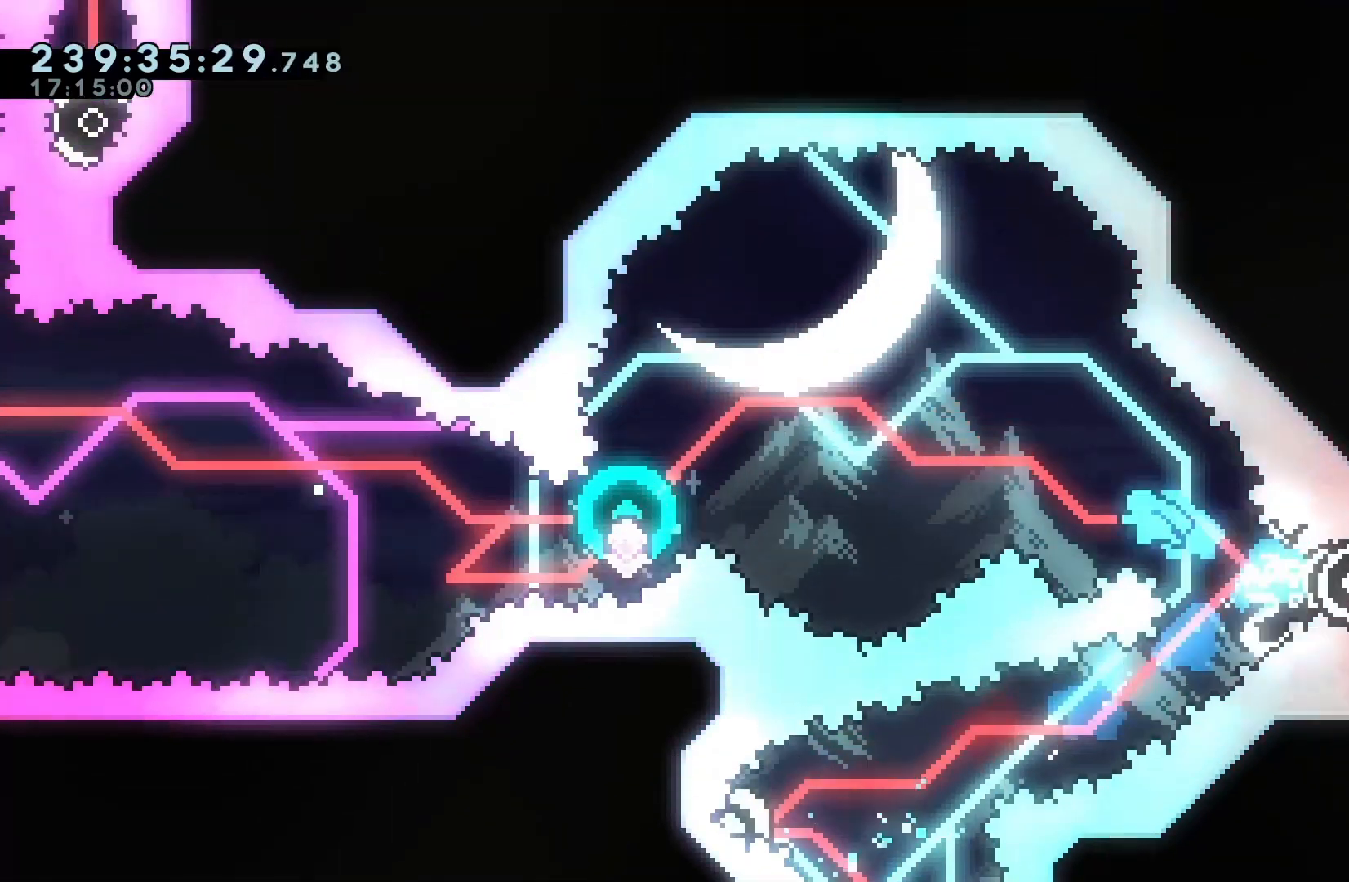
{"keys": ["left", "up"], "events": []}
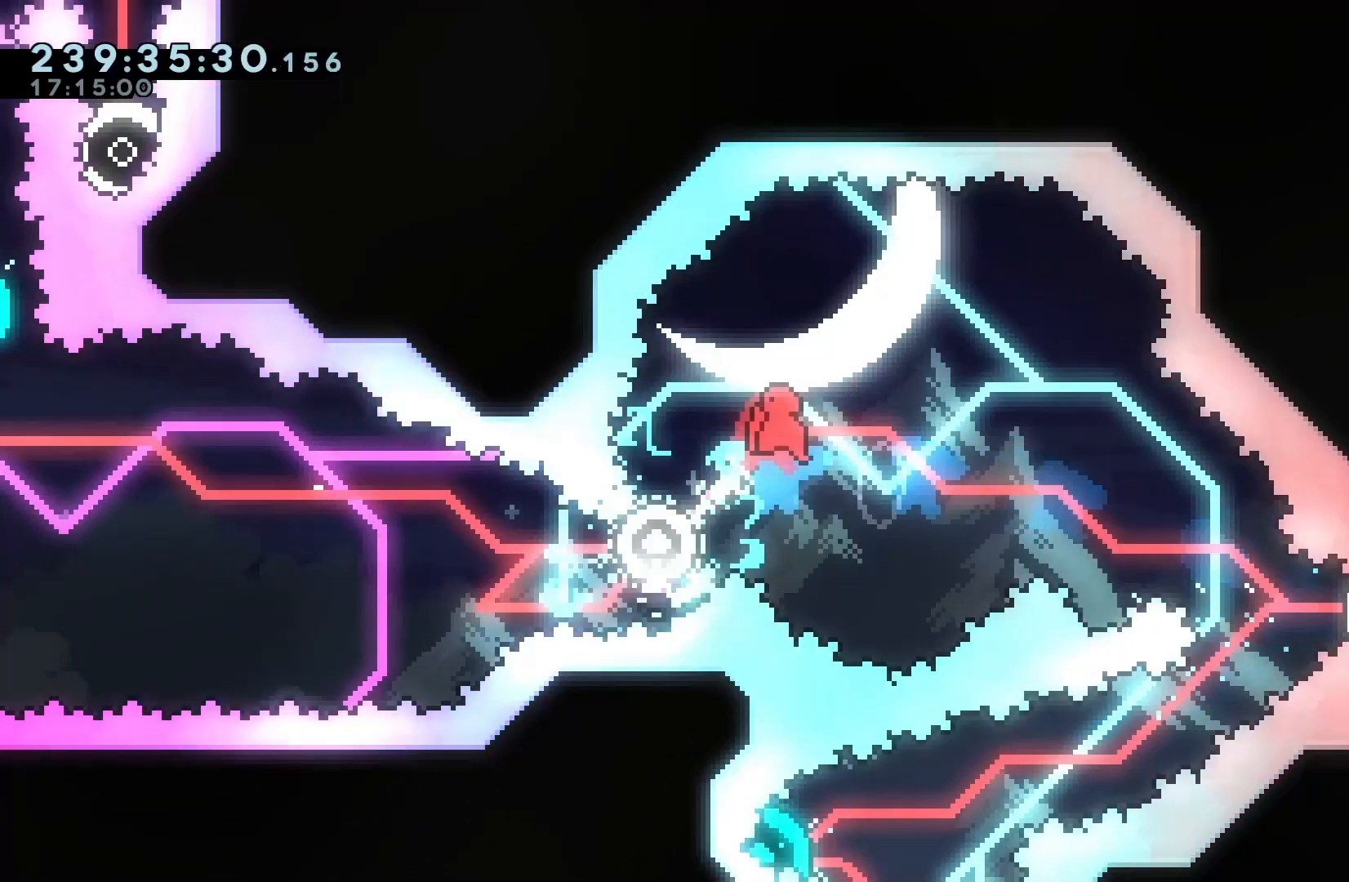
{"keys": ["left", "up"], "events": []}
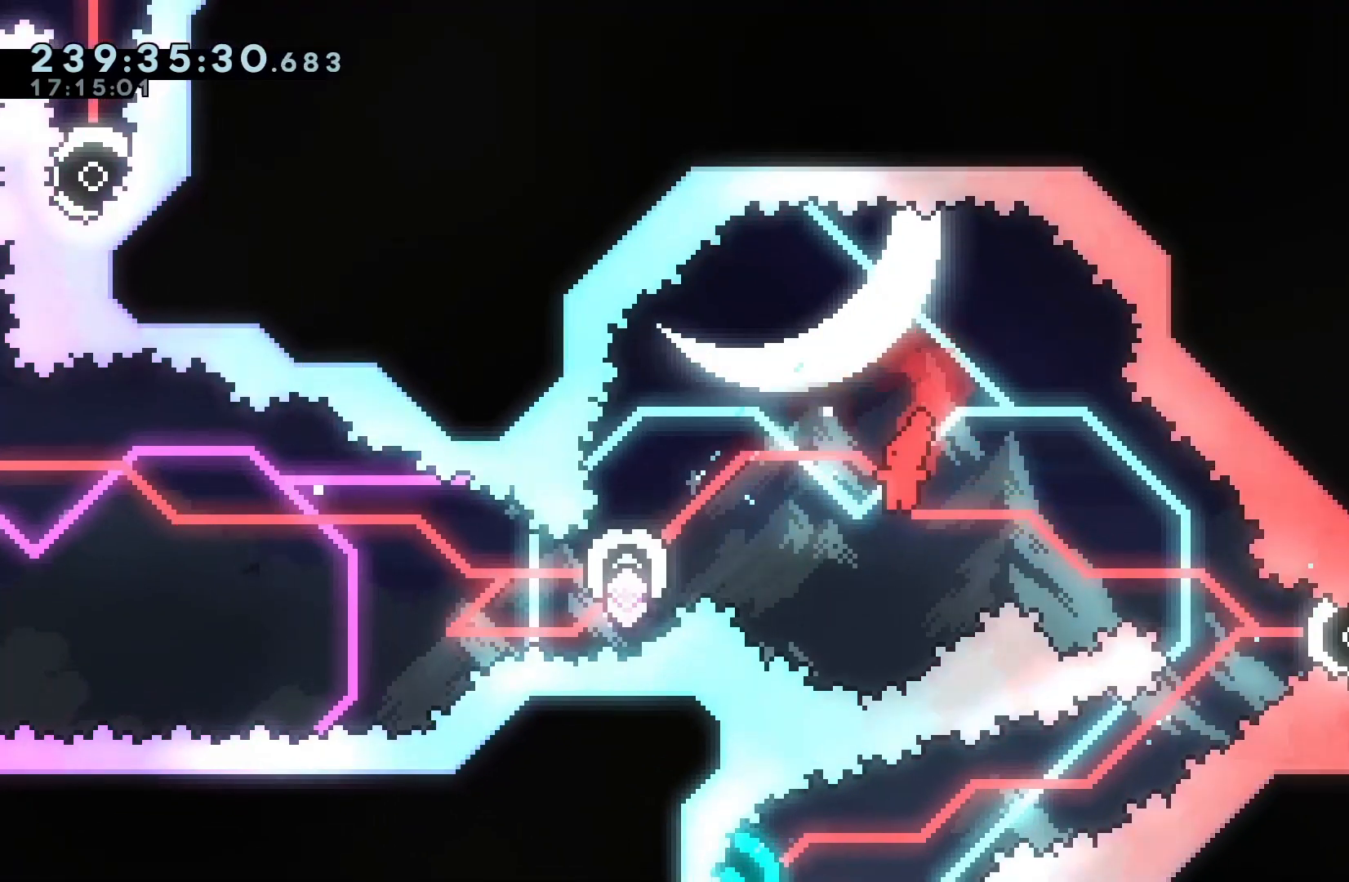
{"keys": ["left"], "events": [[67, "left", "up"], [100, "dash", "down"], [233, "up", "up"], [300, "dash", "up"], [333, "left", "down"]]}
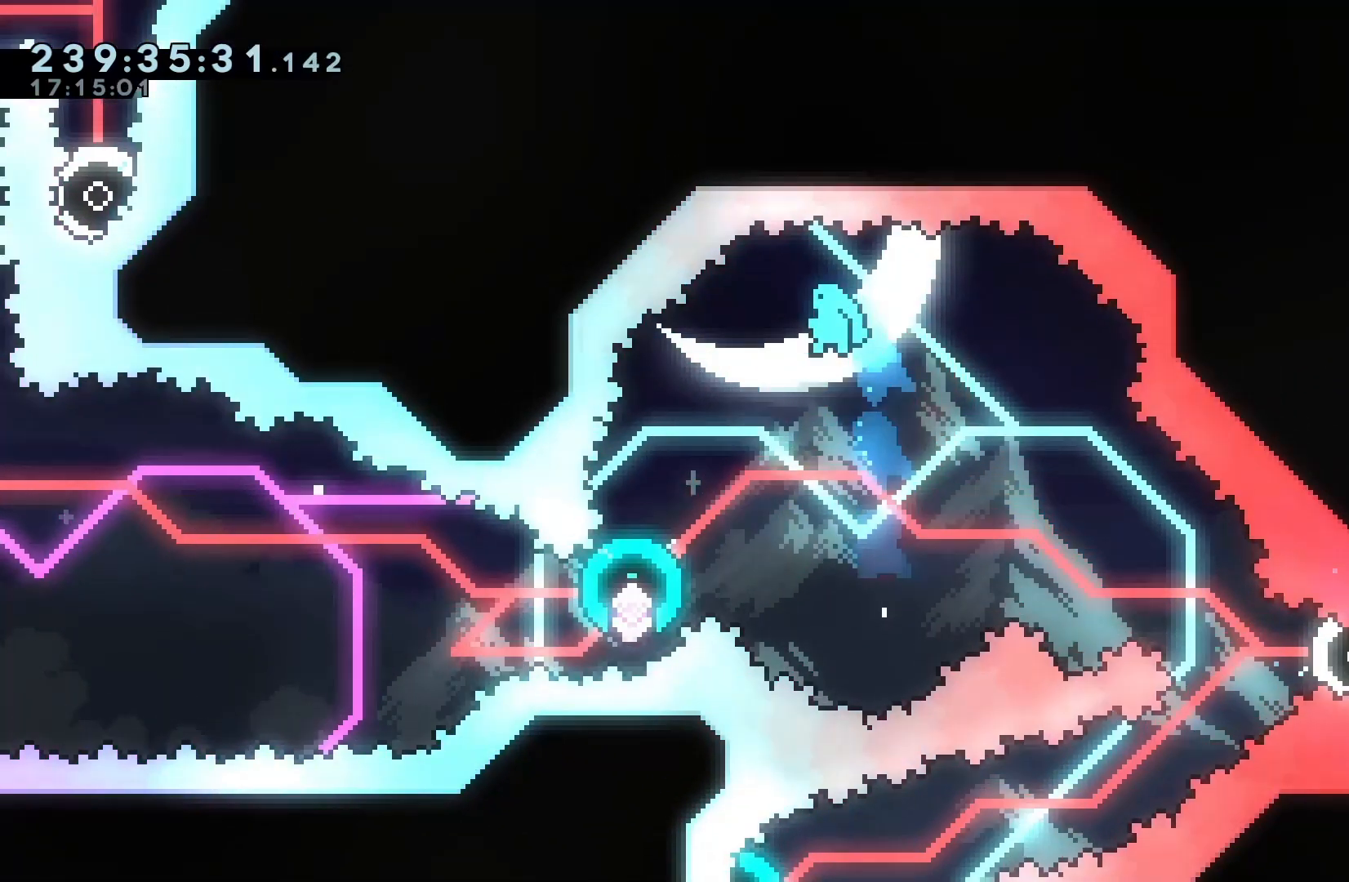
{"keys": [], "events": [[400, "left", "up"]]}
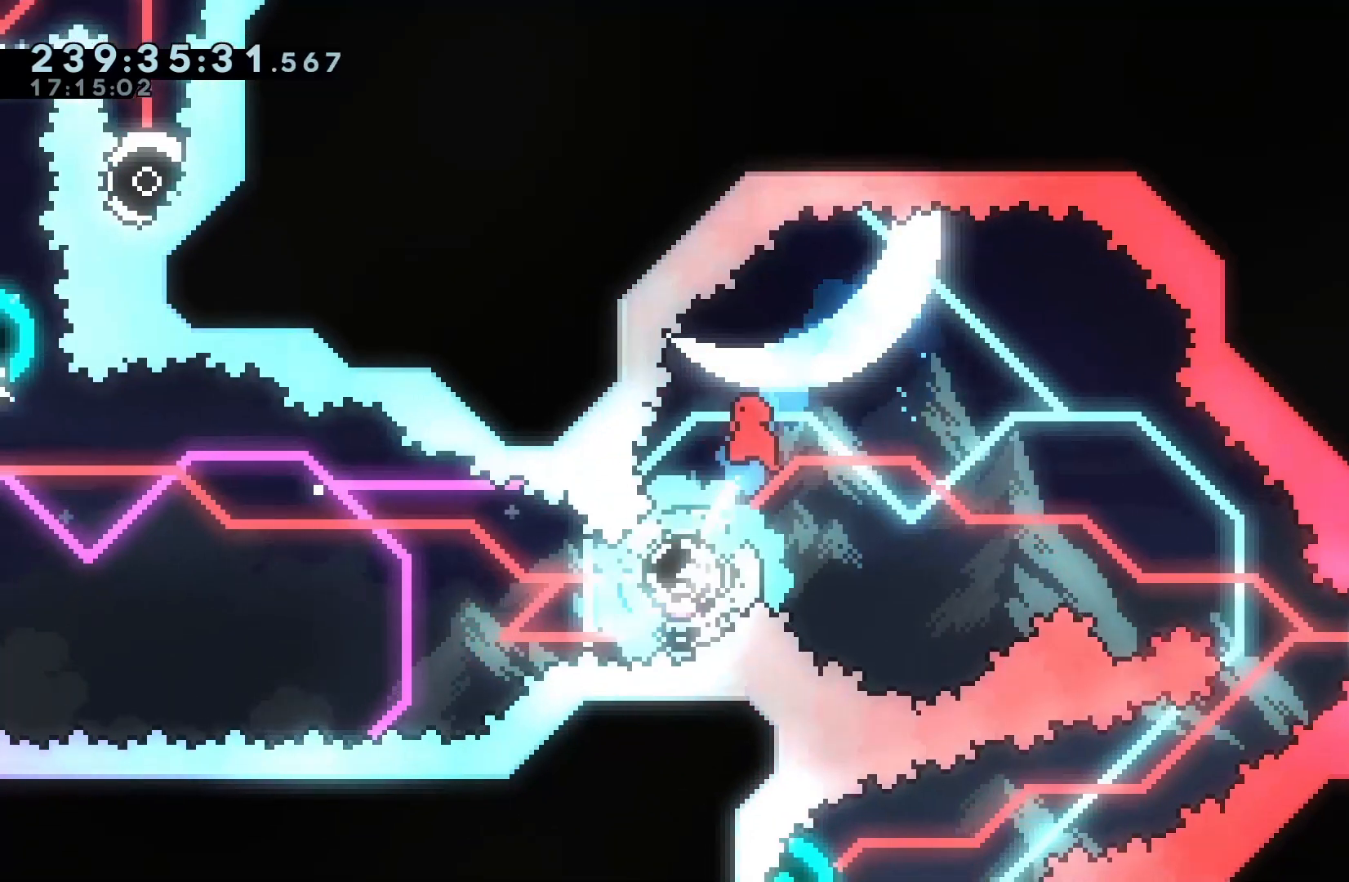
{"keys": ["left"], "events": [[67, "right", "down"], [233, "right", "up"], [467, "left", "down"]]}
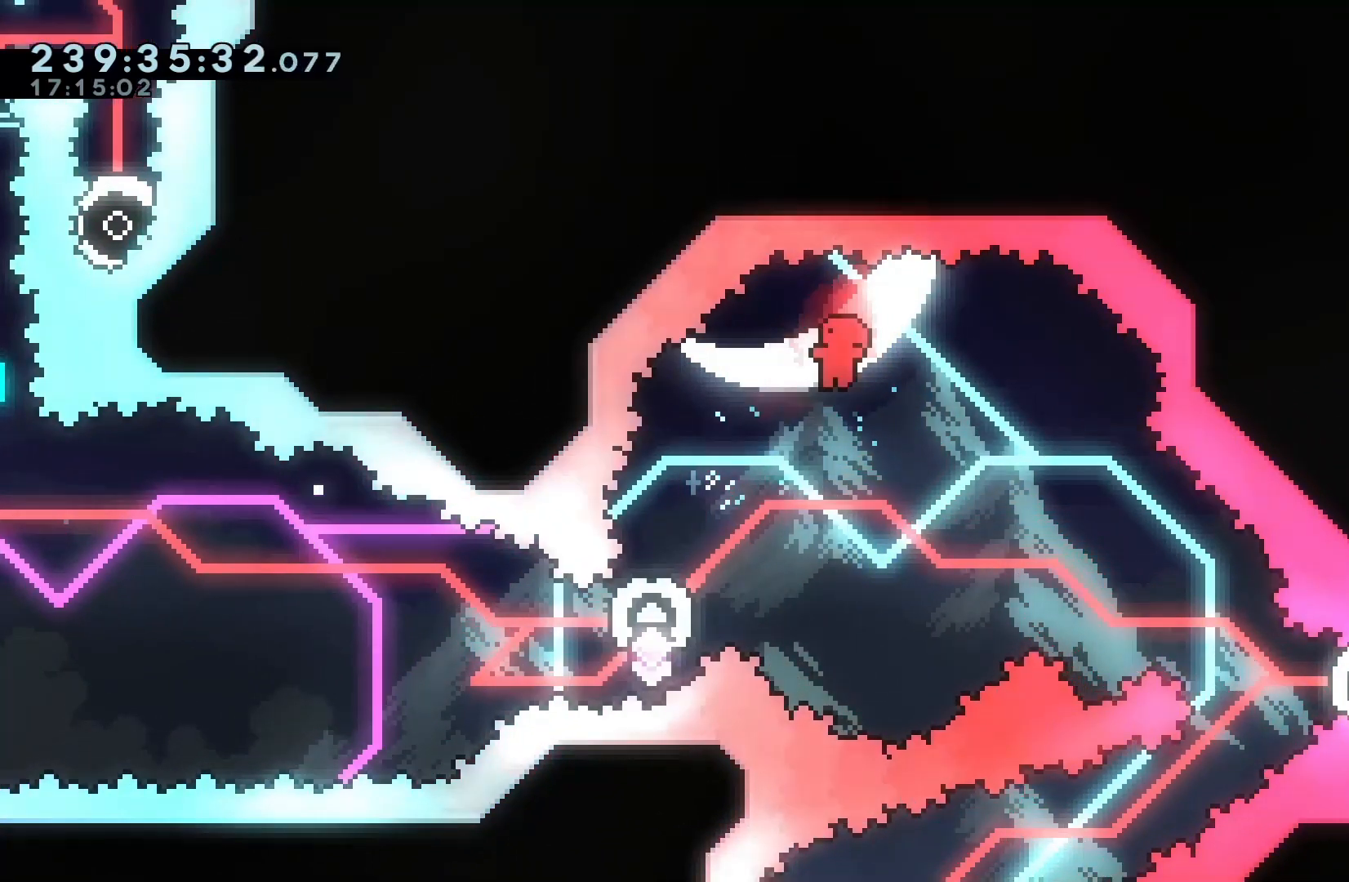
{"keys": ["dash", "up"], "events": [[67, "left", "up"], [333, "up", "down"], [367, "dash", "down"]]}
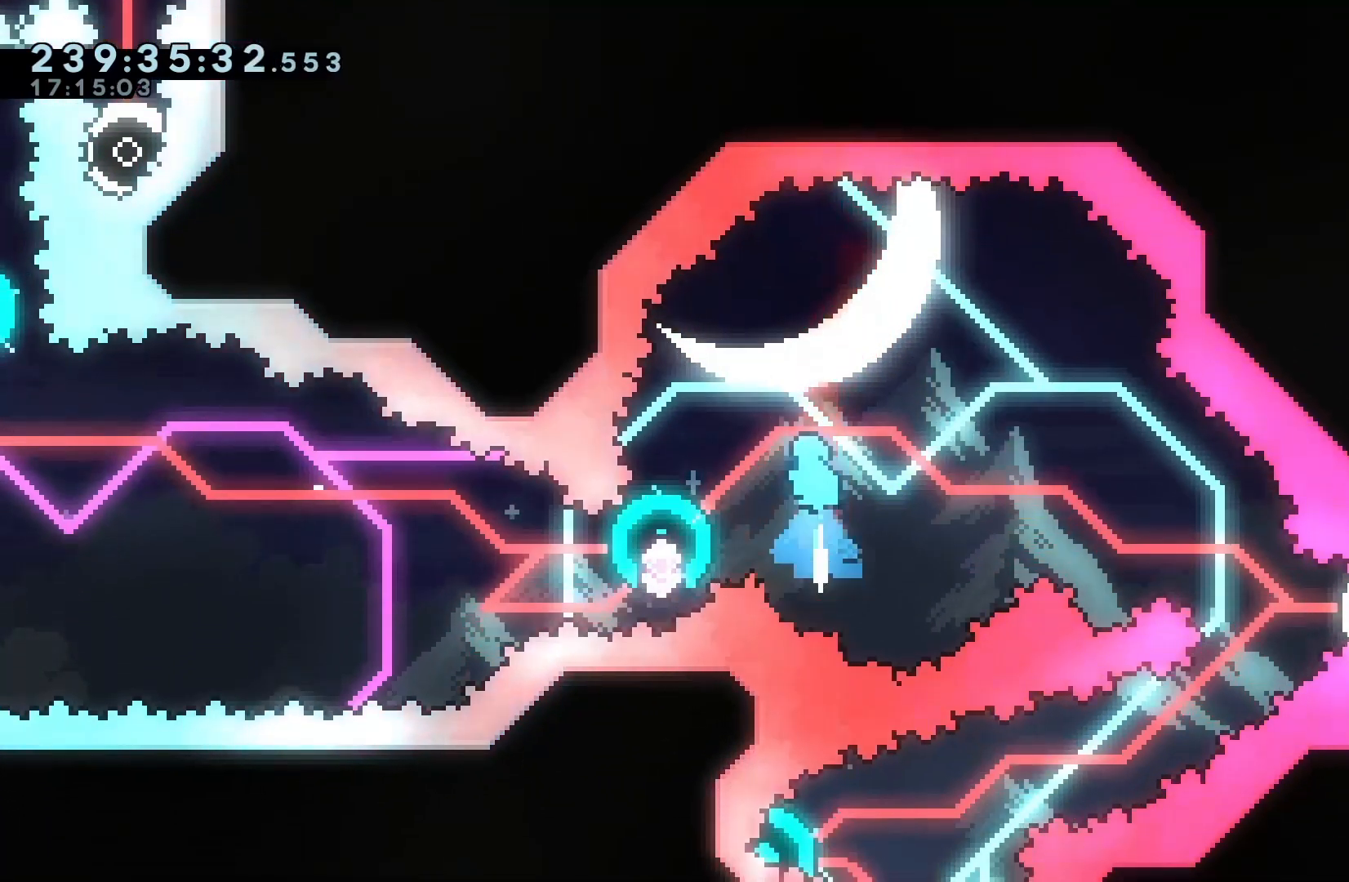
{"keys": ["left"], "events": [[67, "dash", "up"], [67, "up", "up"], [367, "left", "down"]]}
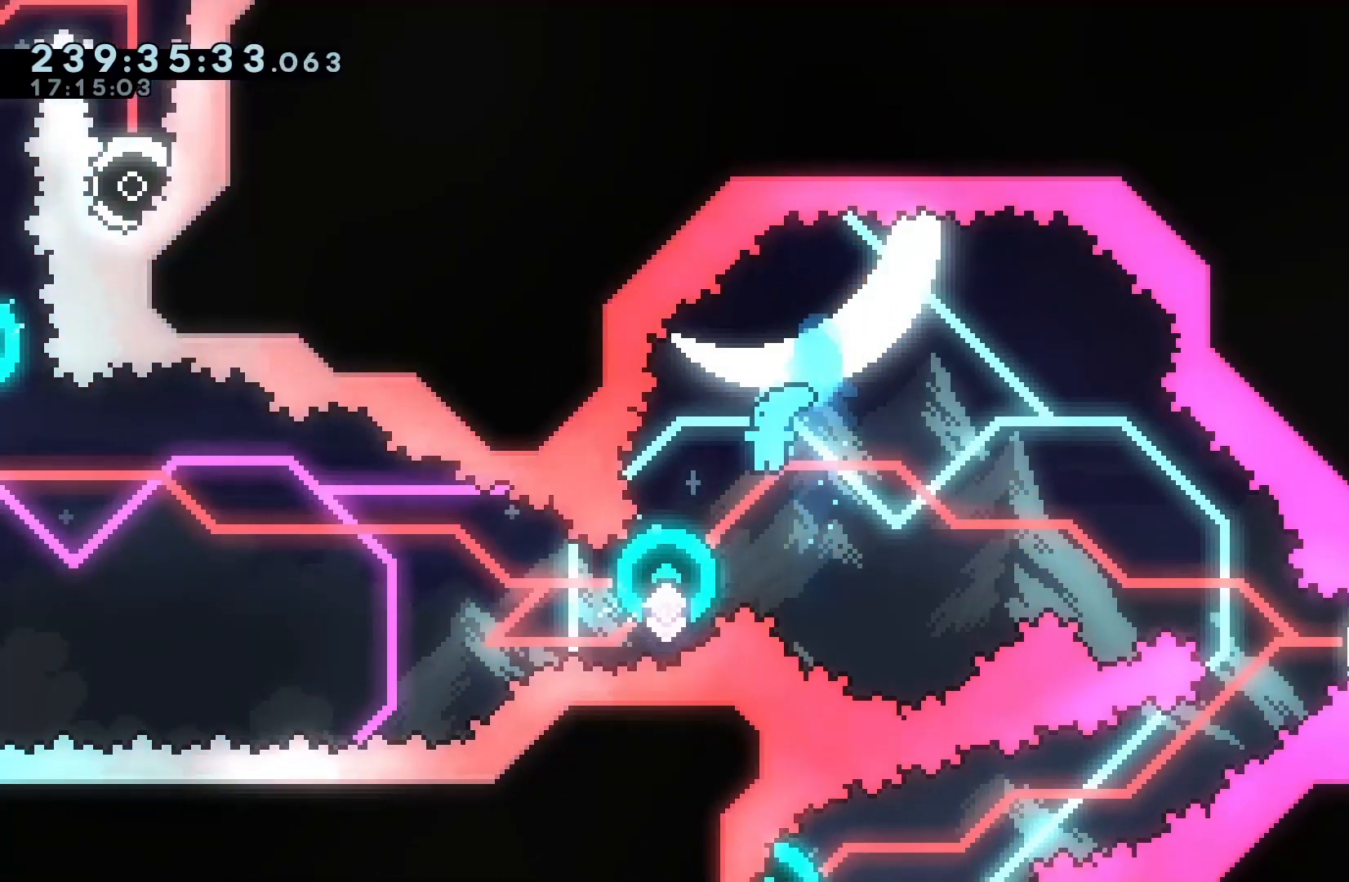
{"keys": ["dash", "down", "left"], "events": [[367, "dash", "down"], [367, "down", "down"]]}
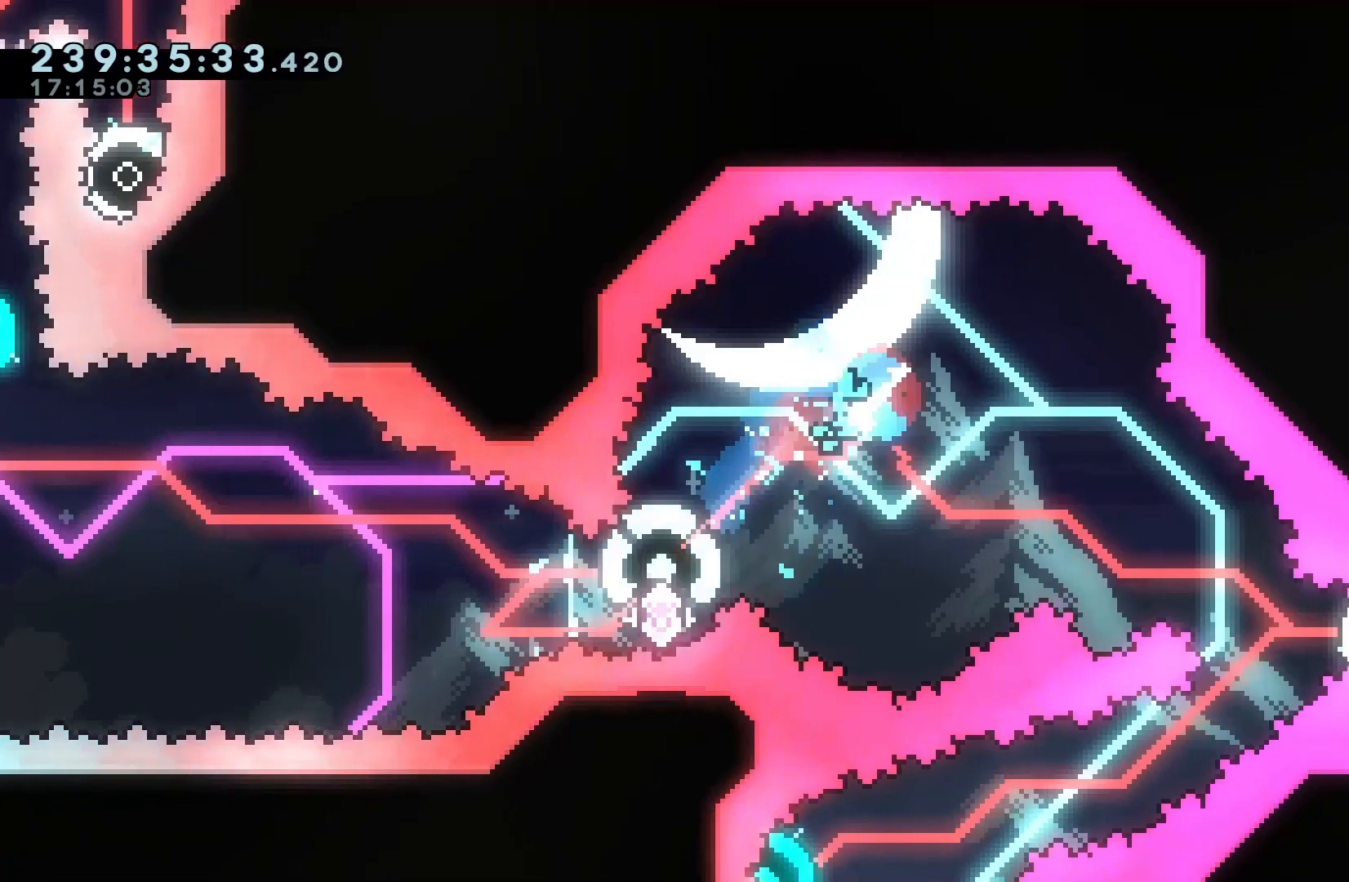
{"keys": ["dash"], "events": [[100, "down", "up"], [133, "dash", "up"], [200, "left", "up"], [300, "dash", "down"]]}
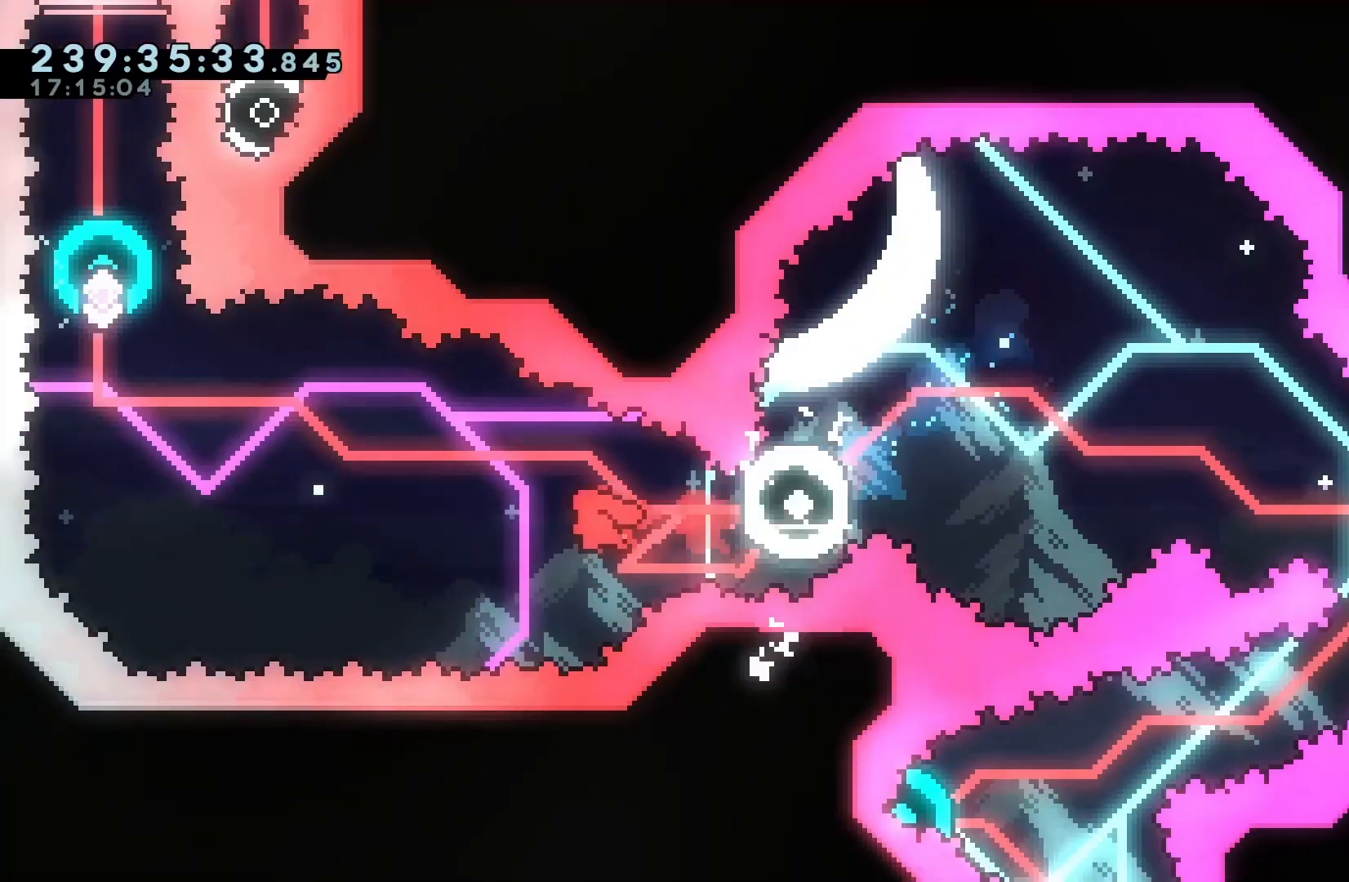
{"keys": [], "events": [[33, "dash", "up"], [100, "dash", "down"], [100, "right", "down"], [267, "right", "up"], [300, "dash", "up"]]}
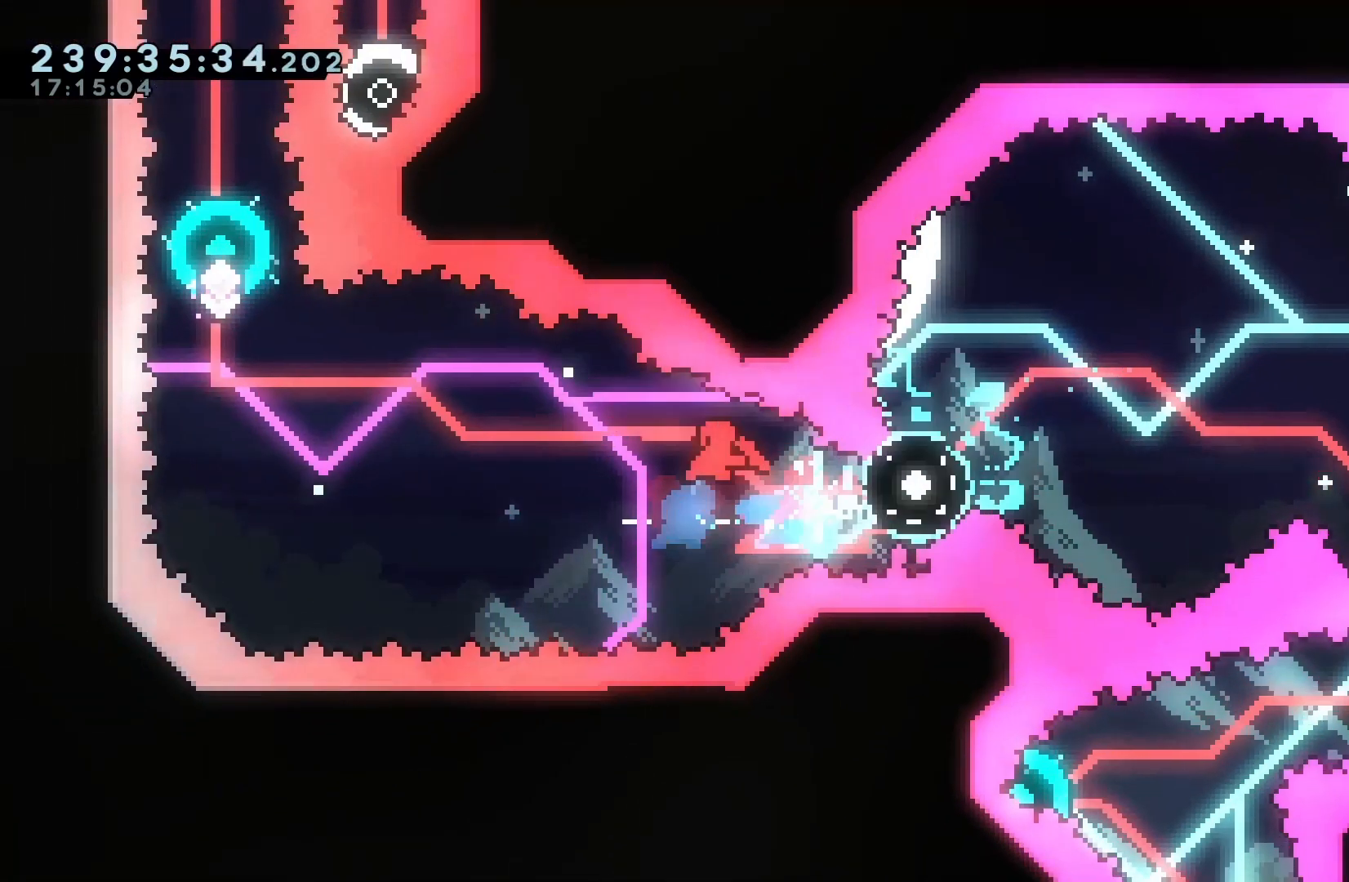
{"keys": ["dash", "up"], "events": [[133, "left", "down"], [467, "left", "up"], [500, "dash", "down"], [500, "up", "down"]]}
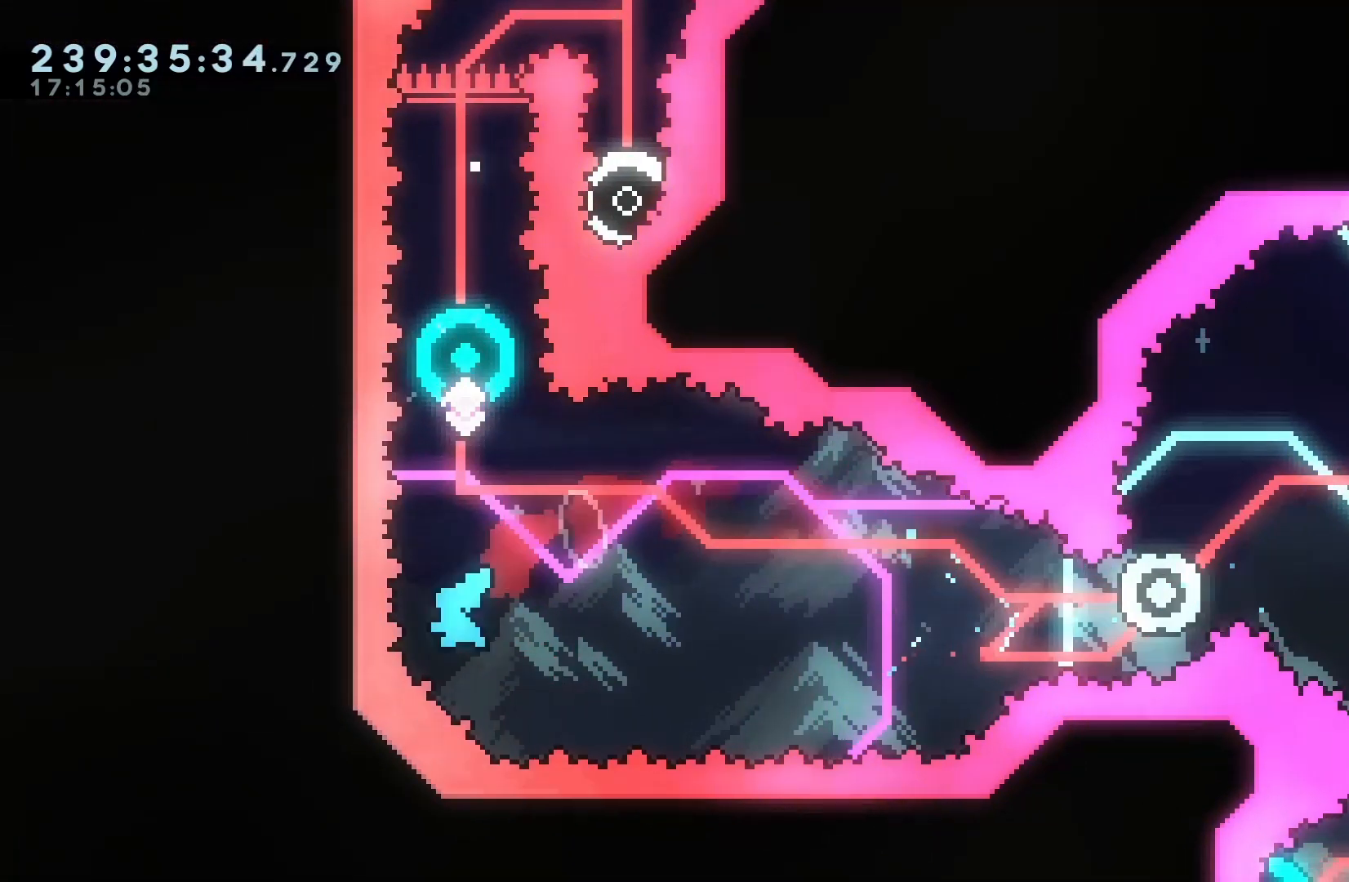
{"keys": ["up"], "events": [[233, "dash", "up"]]}
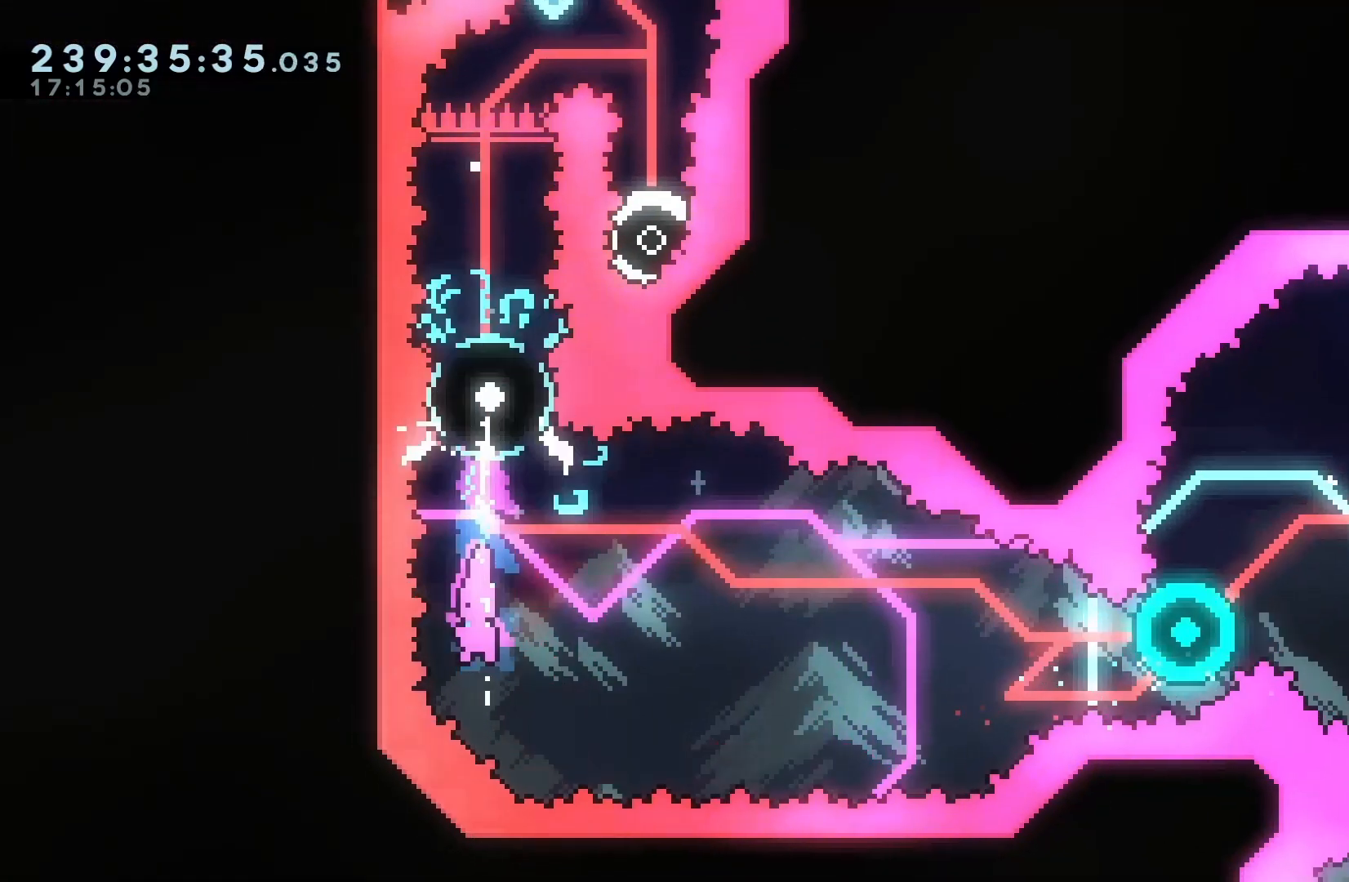
{"keys": ["dash", "up"], "events": [[33, "dash", "down"], [267, "dash", "up"], [333, "dash", "down"]]}
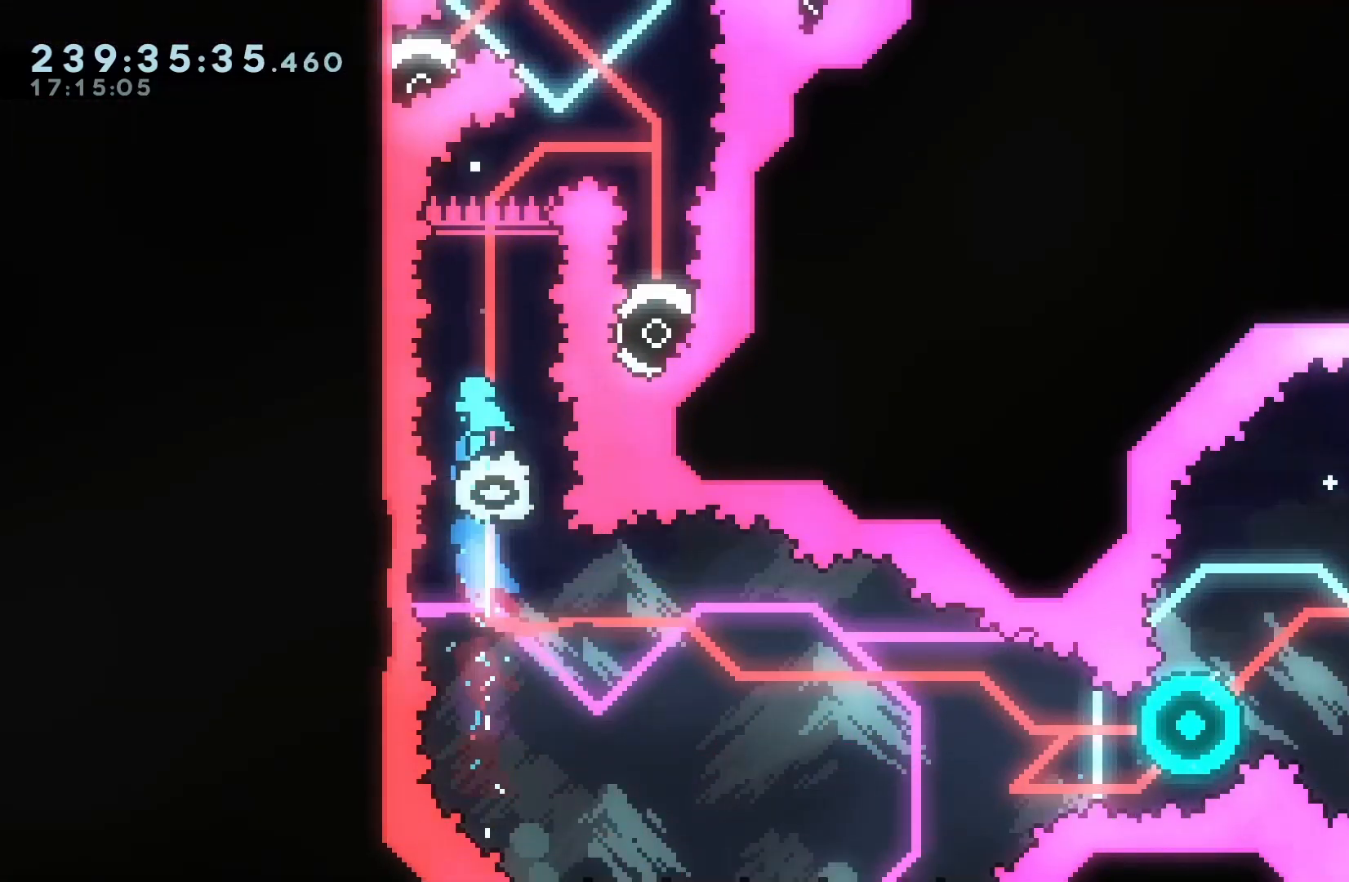
{"keys": [], "events": [[33, "dash", "up"], [33, "up", "up"], [167, "right", "down"], [233, "right", "up"]]}
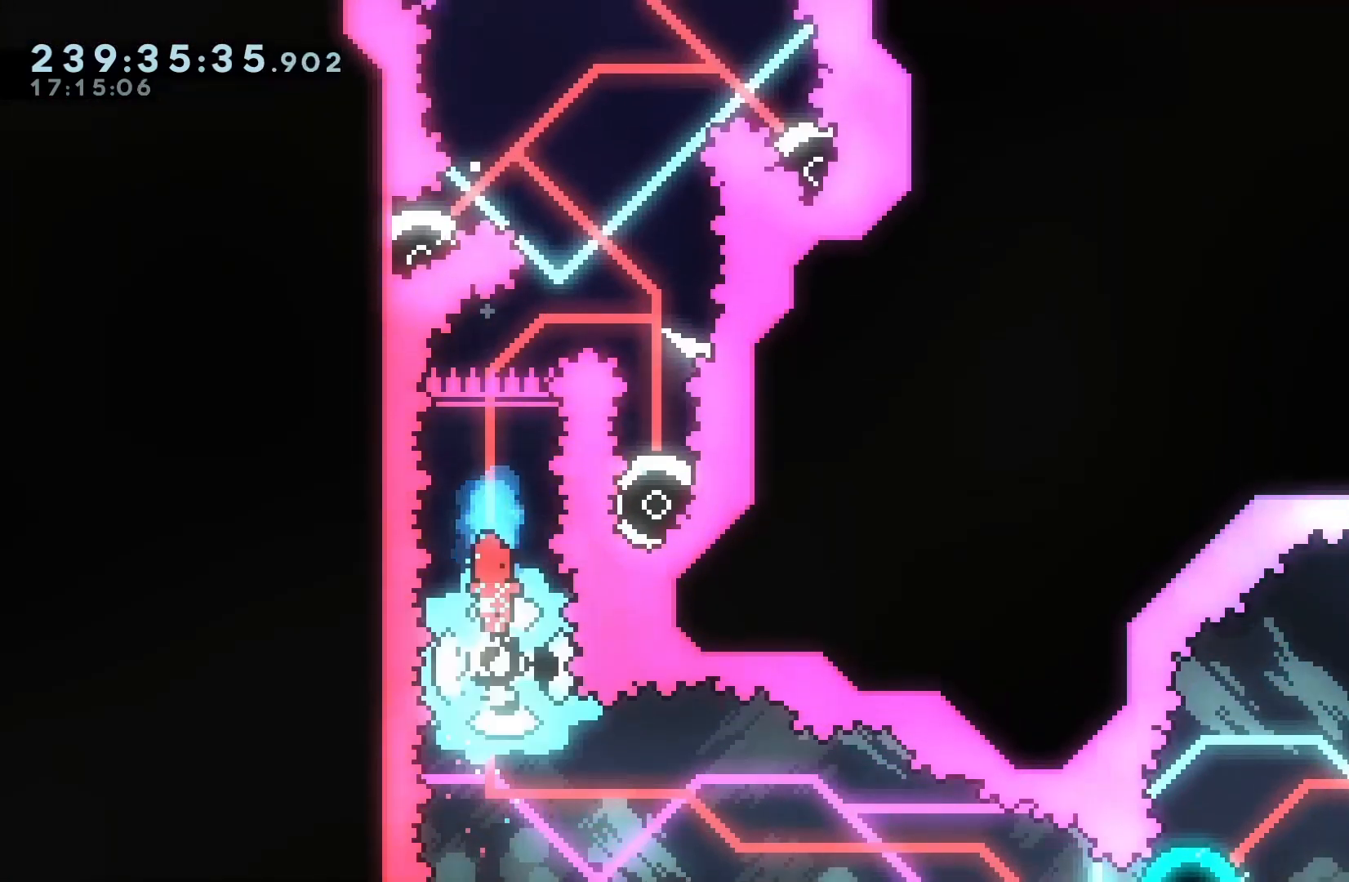
{"keys": ["right"], "events": [[33, "right", "down"]]}
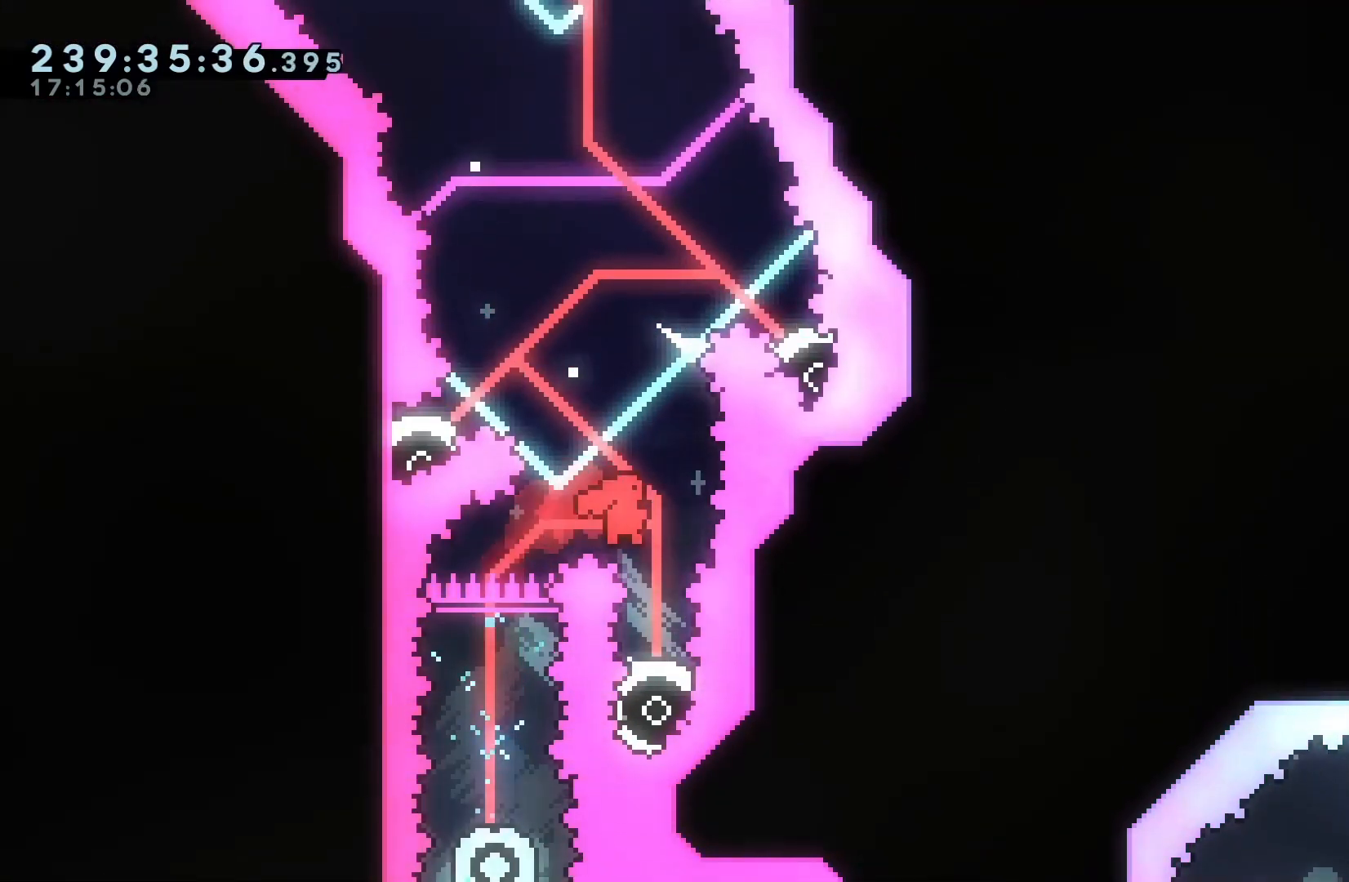
{"keys": ["left"], "events": [[67, "right", "up"], [300, "left", "down"]]}